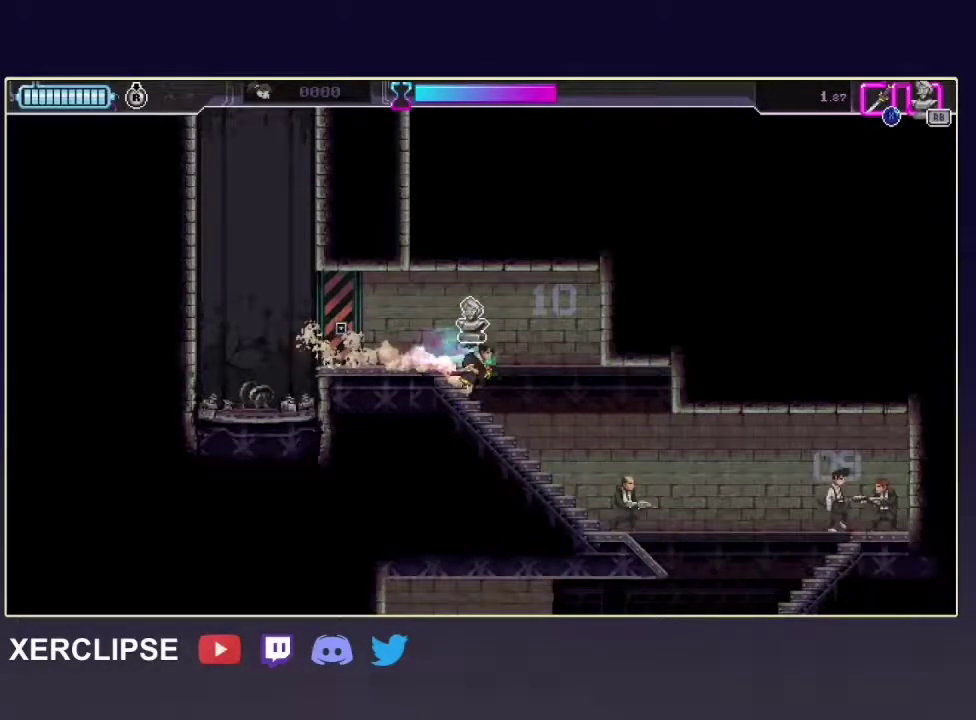
Gameplay with a controller (Xbox layout); each line is a JSON object with the inputs held at the frame after it (dt_ms = milliseconds from this image to that frame). "button_events" lists button changes between this image and that frame as [ms after this image, input, new state], when the widget could be followed in between (sticks are given only as held states). Not read: L3 R3.
{"dt_ms": 500, "buttons": [], "left_stick": "down", "right_stick": "center", "button_events": []}
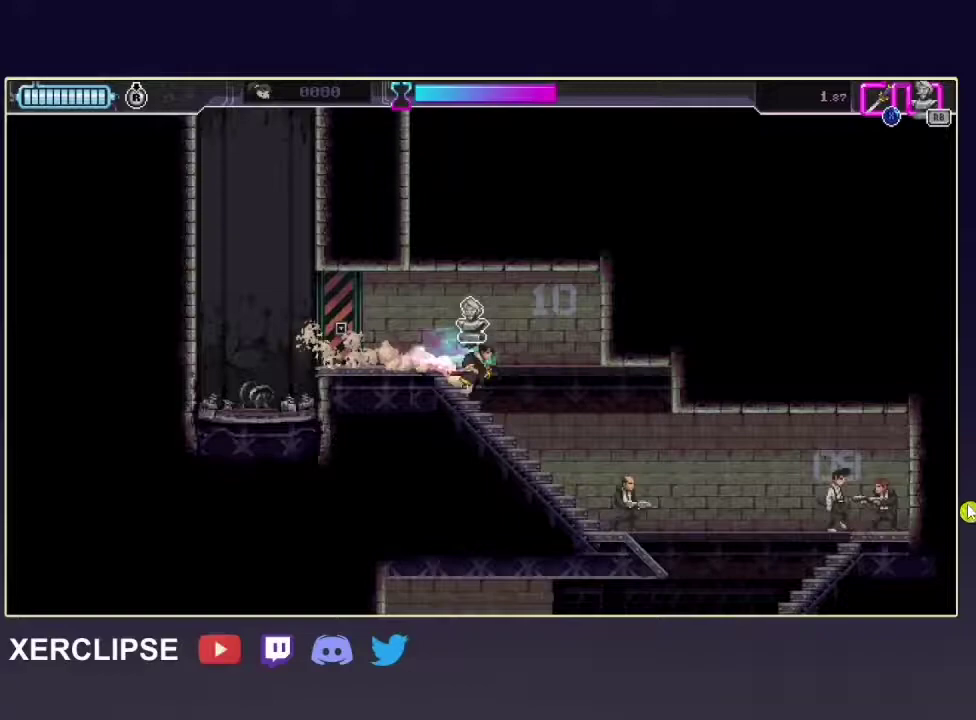
{"dt_ms": 500, "buttons": [], "left_stick": "down", "right_stick": "center", "button_events": []}
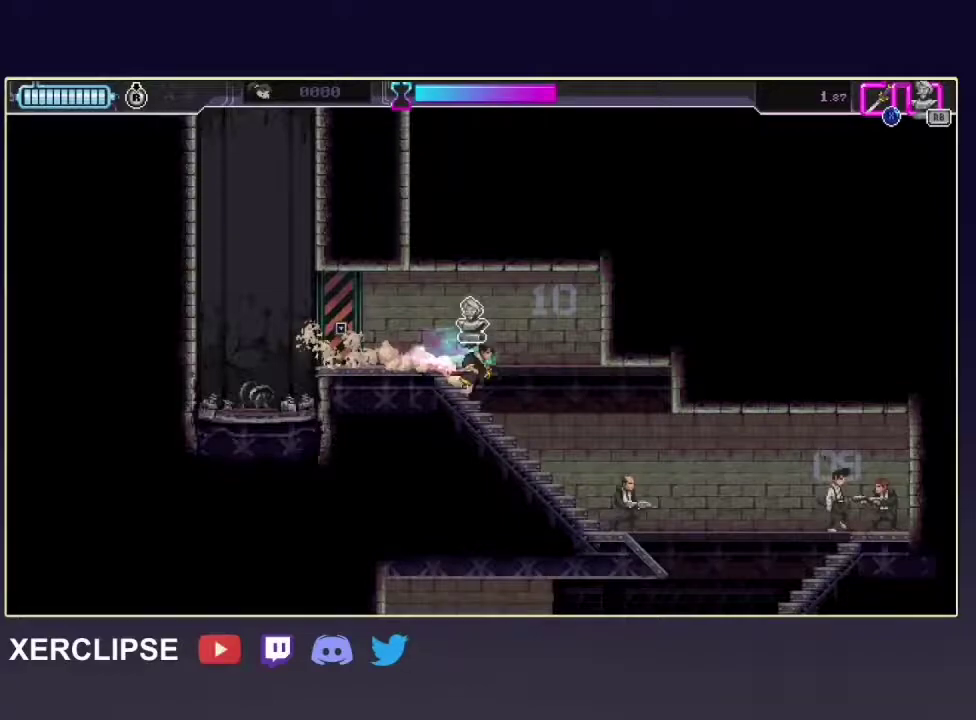
{"dt_ms": 500, "buttons": [], "left_stick": "down", "right_stick": "center", "button_events": []}
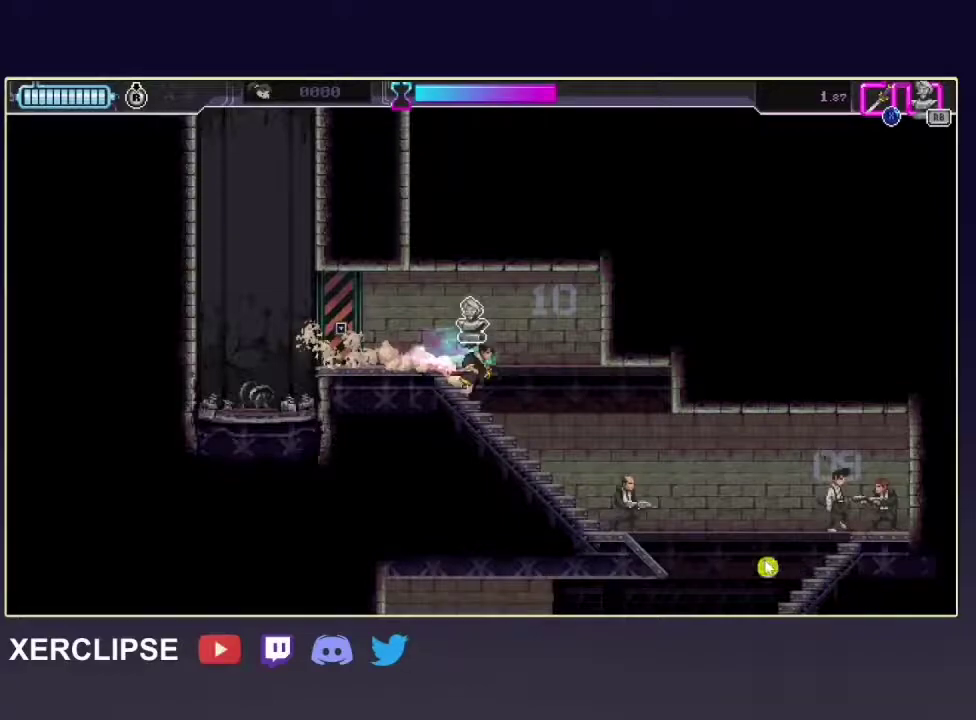
{"dt_ms": 500, "buttons": [], "left_stick": "down", "right_stick": "center", "button_events": []}
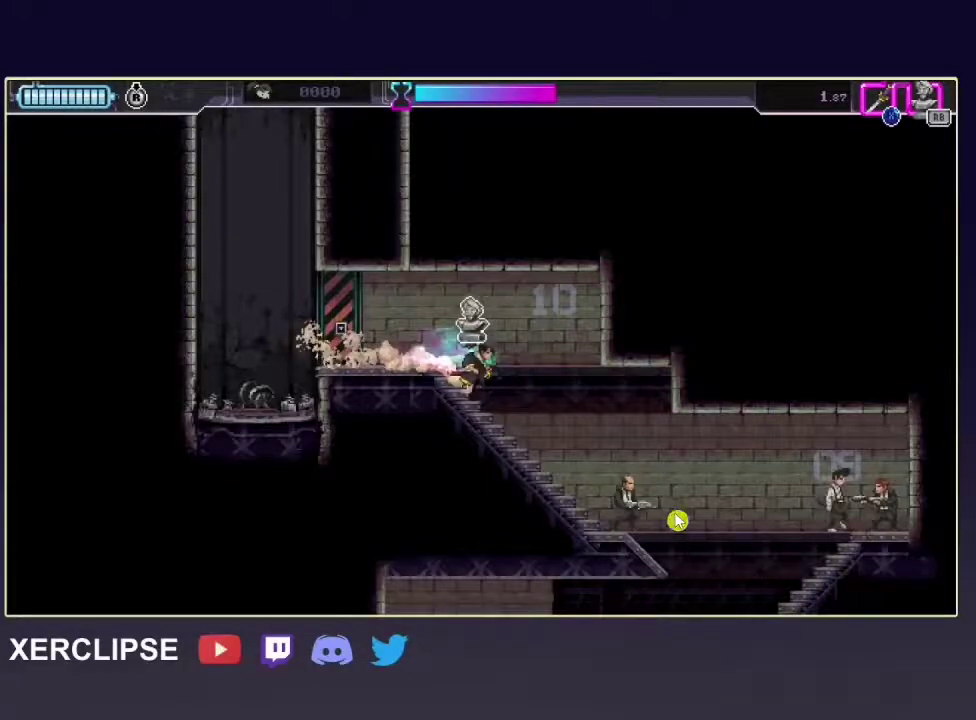
{"dt_ms": 500, "buttons": [], "left_stick": "down", "right_stick": "center", "button_events": []}
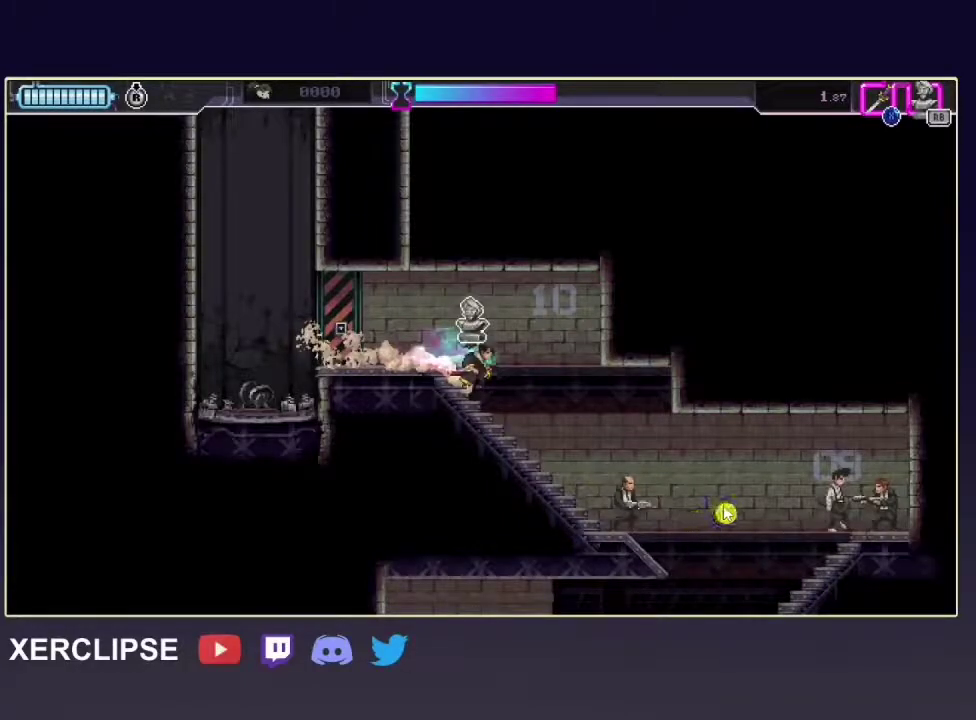
{"dt_ms": 500, "buttons": [], "left_stick": "down", "right_stick": "center", "button_events": []}
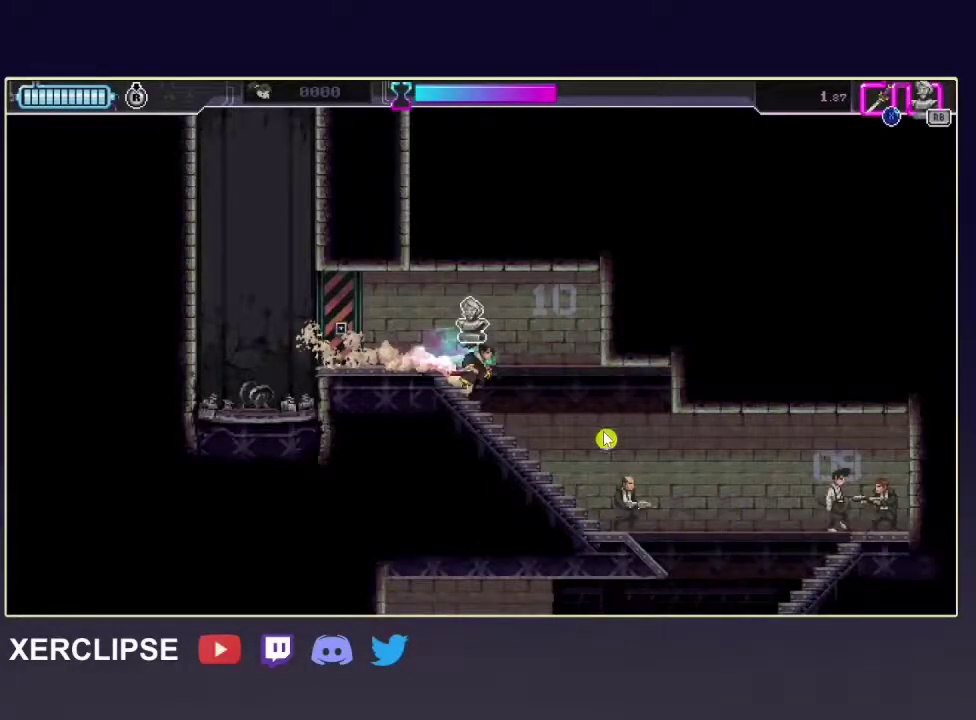
{"dt_ms": 500, "buttons": [], "left_stick": "down", "right_stick": "center", "button_events": []}
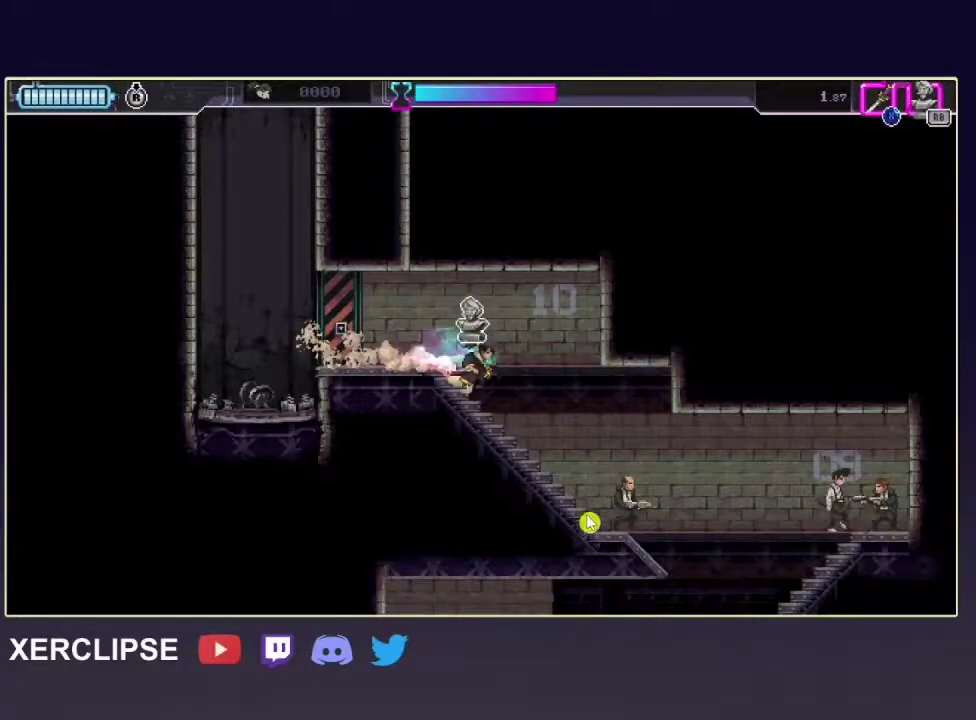
{"dt_ms": 500, "buttons": [], "left_stick": "down", "right_stick": "center", "button_events": []}
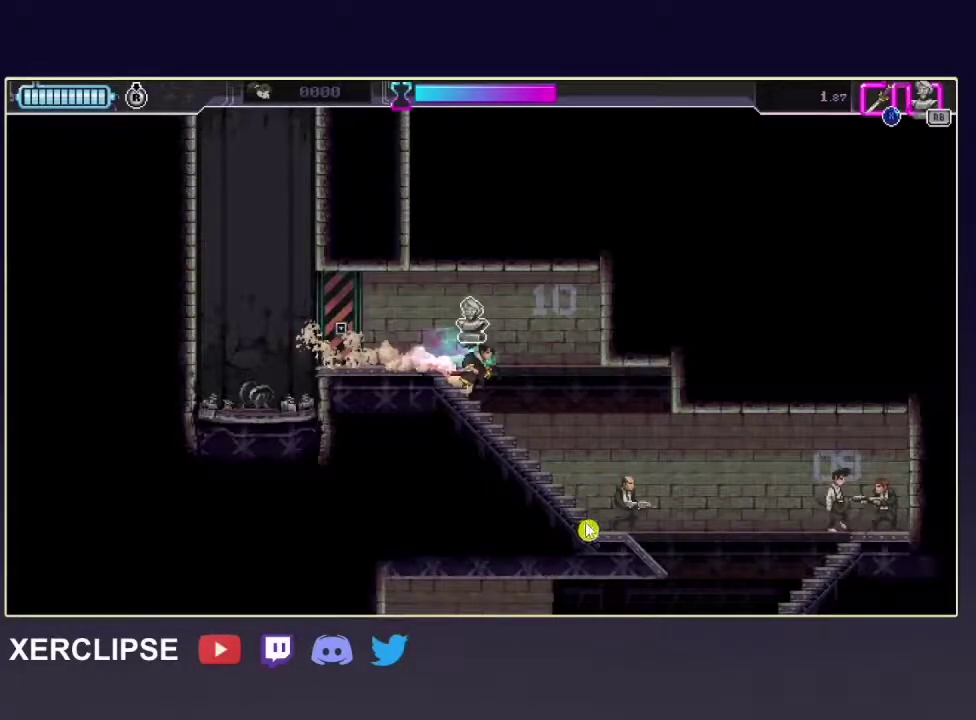
{"dt_ms": 500, "buttons": [], "left_stick": "down", "right_stick": "center", "button_events": []}
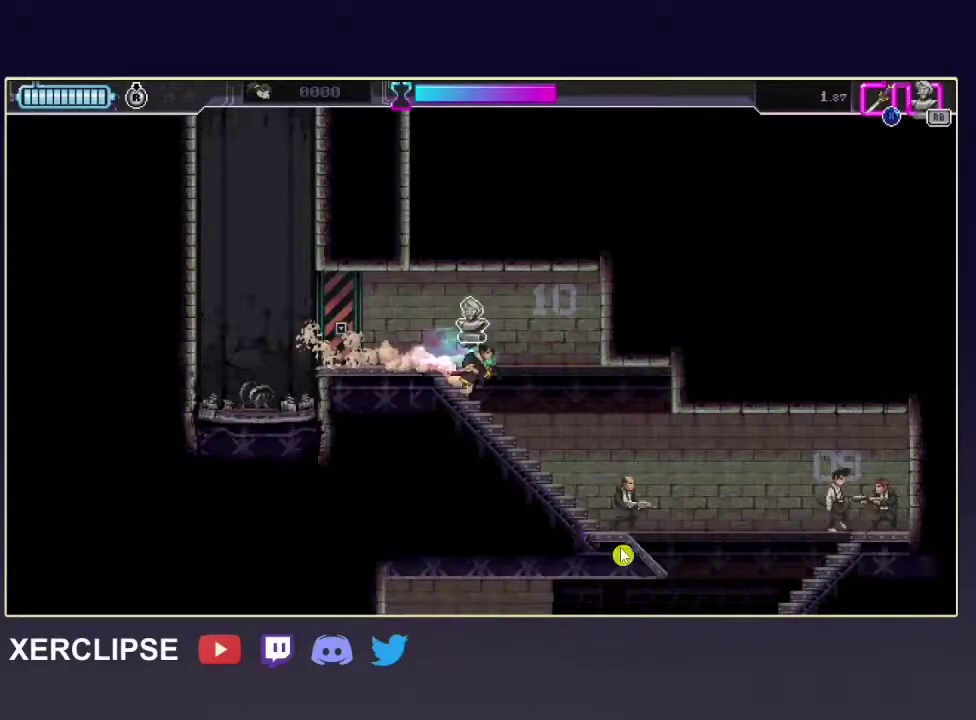
{"dt_ms": 500, "buttons": [], "left_stick": "down", "right_stick": "center", "button_events": []}
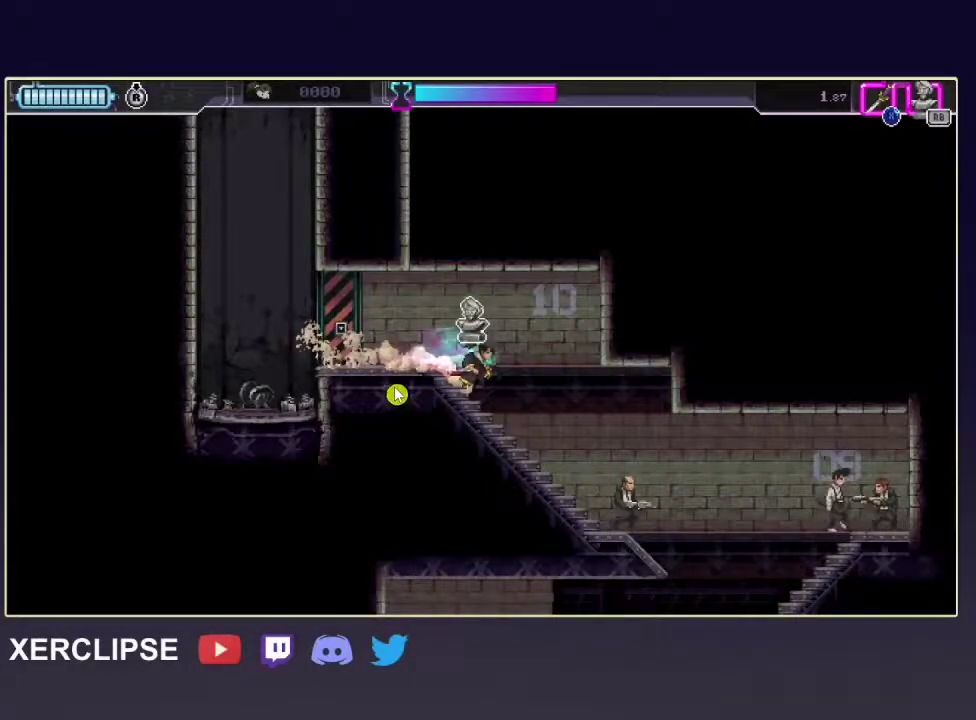
{"dt_ms": 500, "buttons": [], "left_stick": "down", "right_stick": "center", "button_events": []}
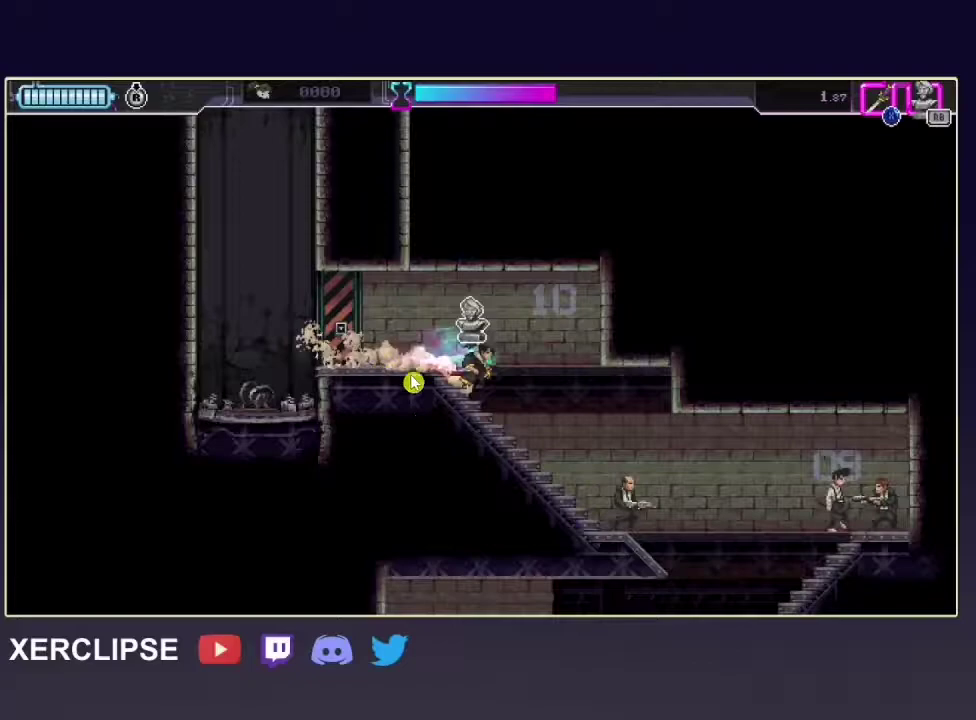
{"dt_ms": 500, "buttons": [], "left_stick": "down", "right_stick": "center", "button_events": []}
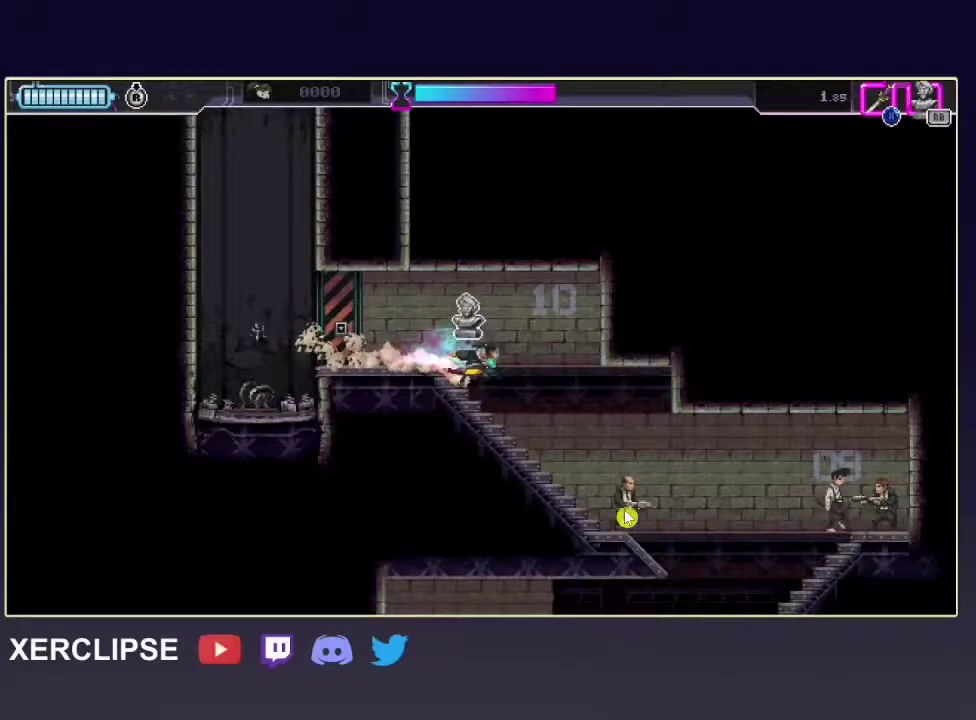
{"dt_ms": 400, "buttons": ["R2"], "left_stick": "down", "right_stick": "center", "button_events": [[400, "R2", "down"]]}
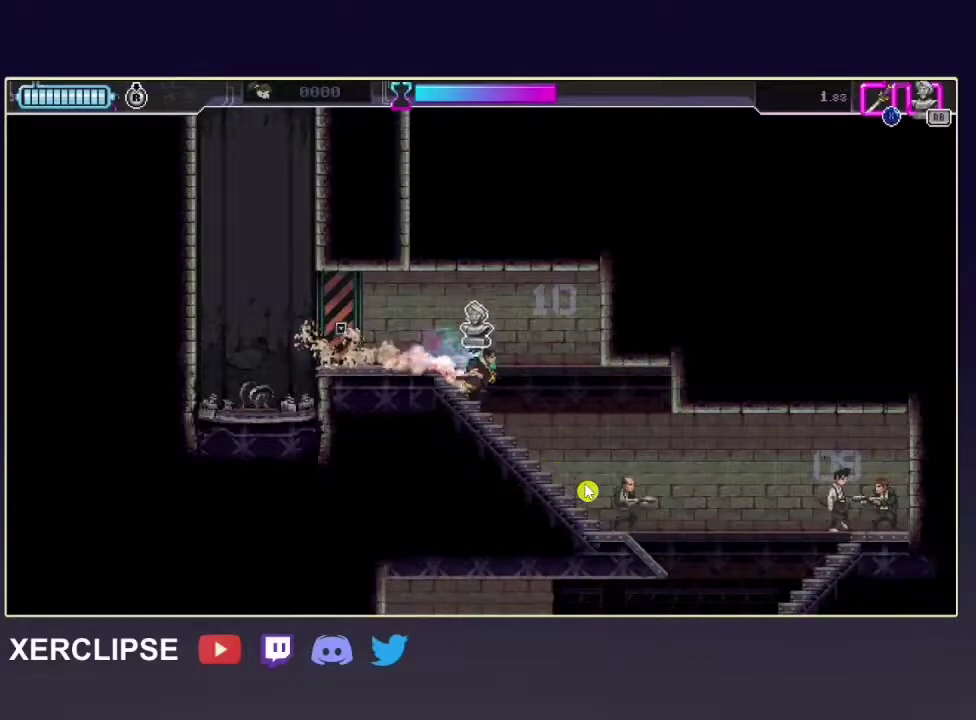
{"dt_ms": 600, "buttons": ["R2"], "left_stick": "down", "right_stick": "center", "button_events": []}
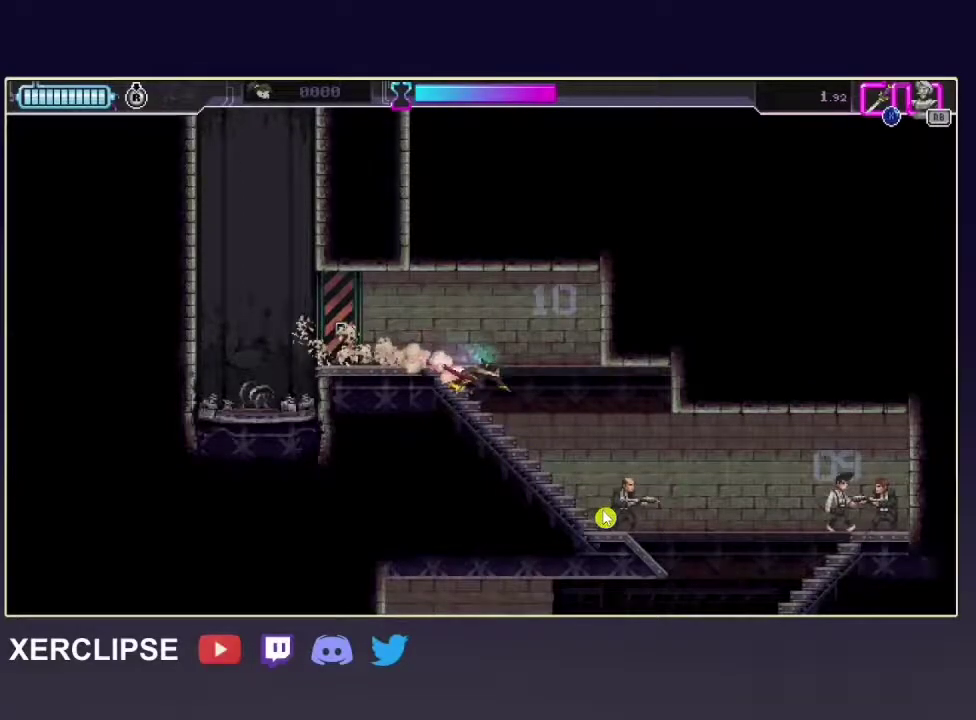
{"dt_ms": 500, "buttons": ["R2"], "left_stick": "down", "right_stick": "center", "button_events": []}
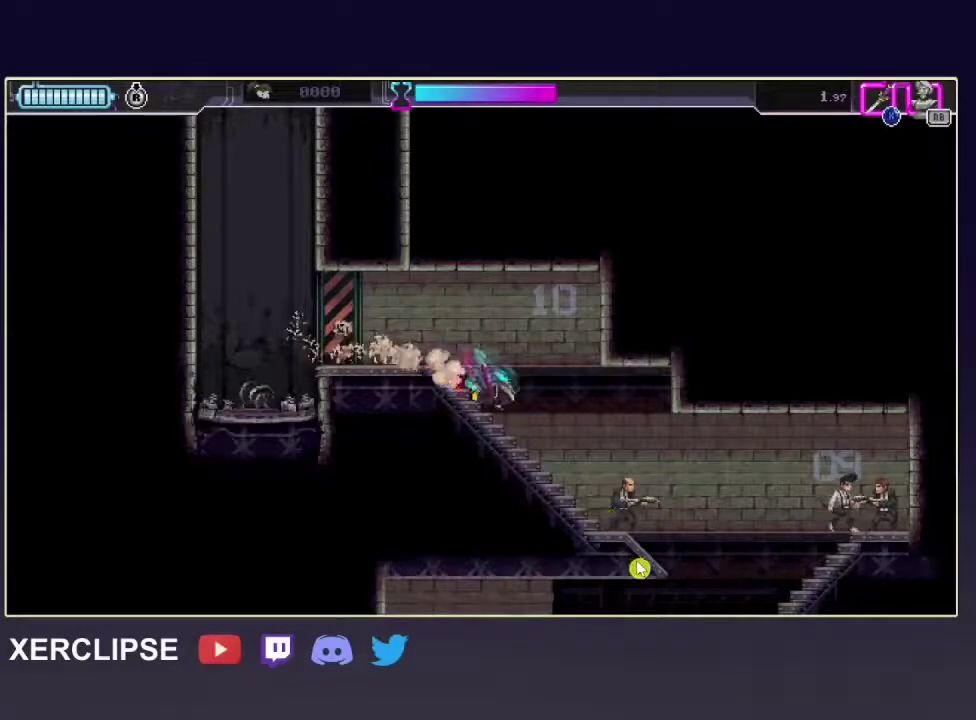
{"dt_ms": 500, "buttons": ["R2"], "left_stick": "down", "right_stick": "center", "button_events": []}
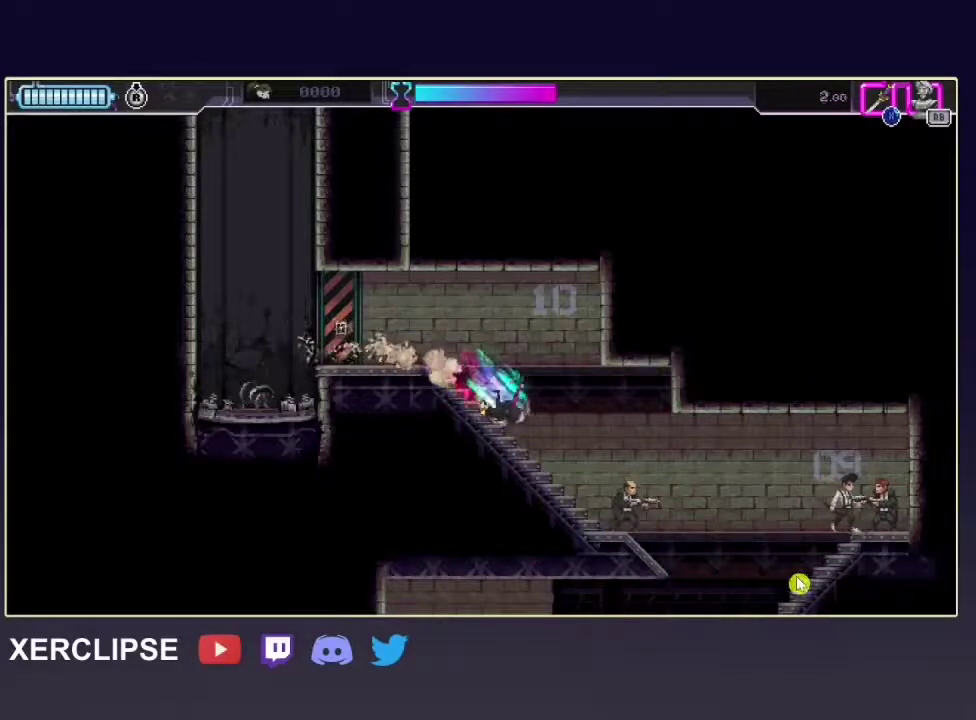
{"dt_ms": 500, "buttons": ["R2"], "left_stick": "down", "right_stick": "center", "button_events": []}
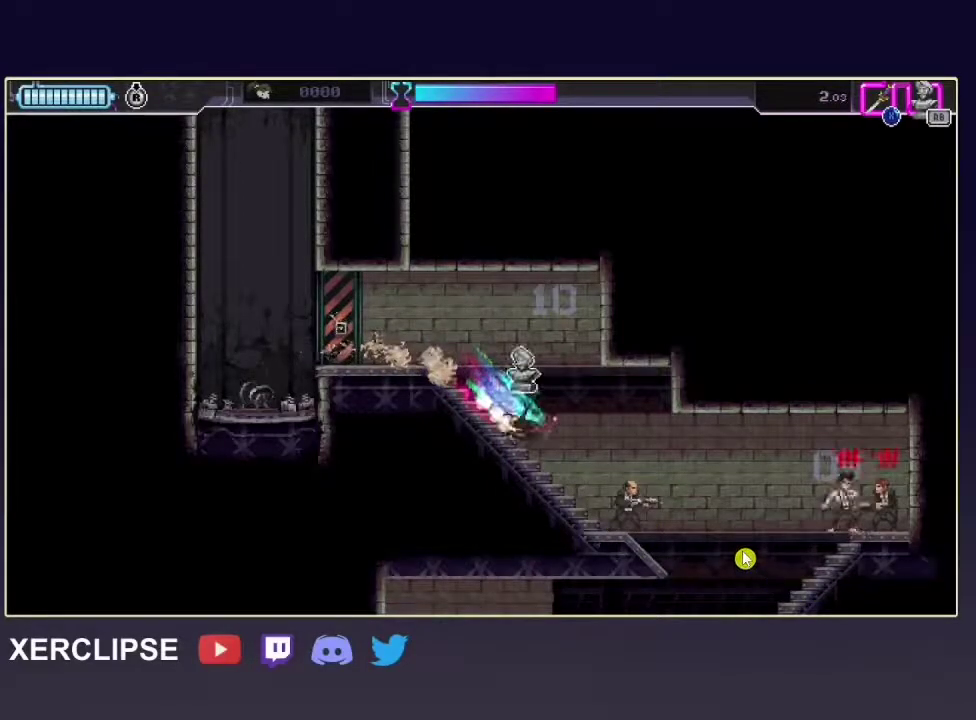
{"dt_ms": 500, "buttons": ["R2"], "left_stick": "down", "right_stick": "center", "button_events": []}
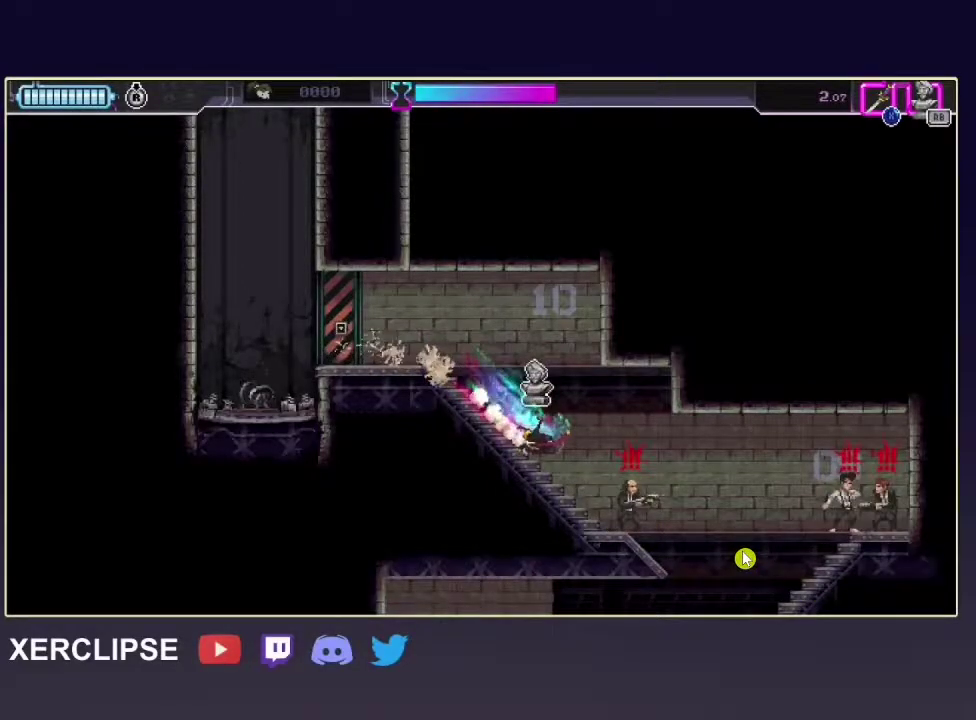
{"dt_ms": 400, "buttons": ["X", "R2"], "left_stick": "down", "right_stick": "center", "button_events": [[350, "X", "down"]]}
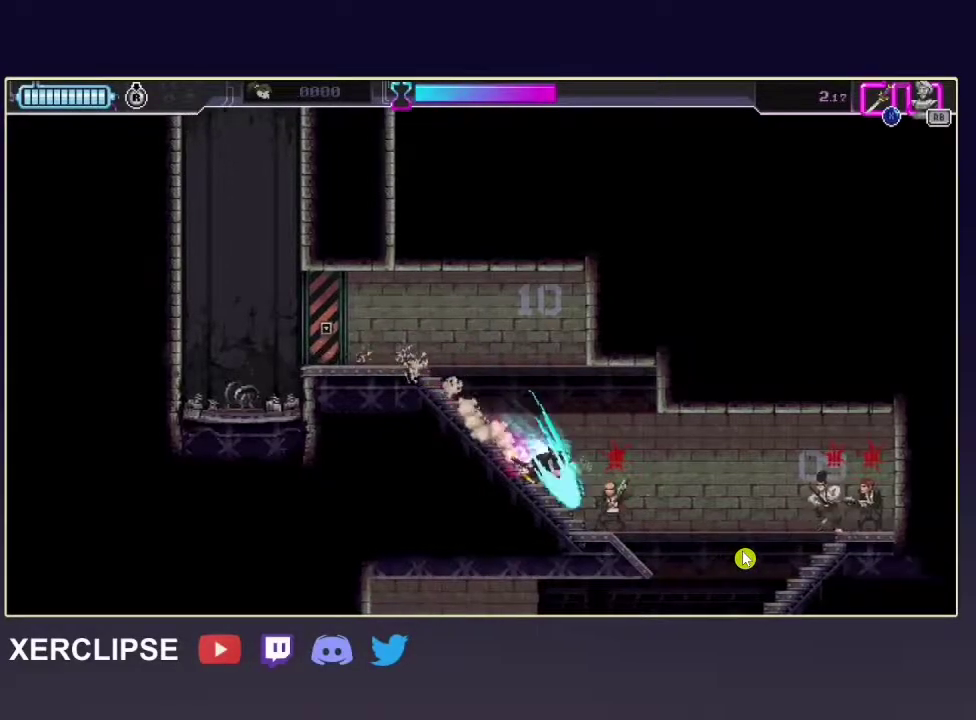
{"dt_ms": 100, "buttons": ["X"], "left_stick": "down", "right_stick": "center", "button_events": [[100, "R2", "up"]]}
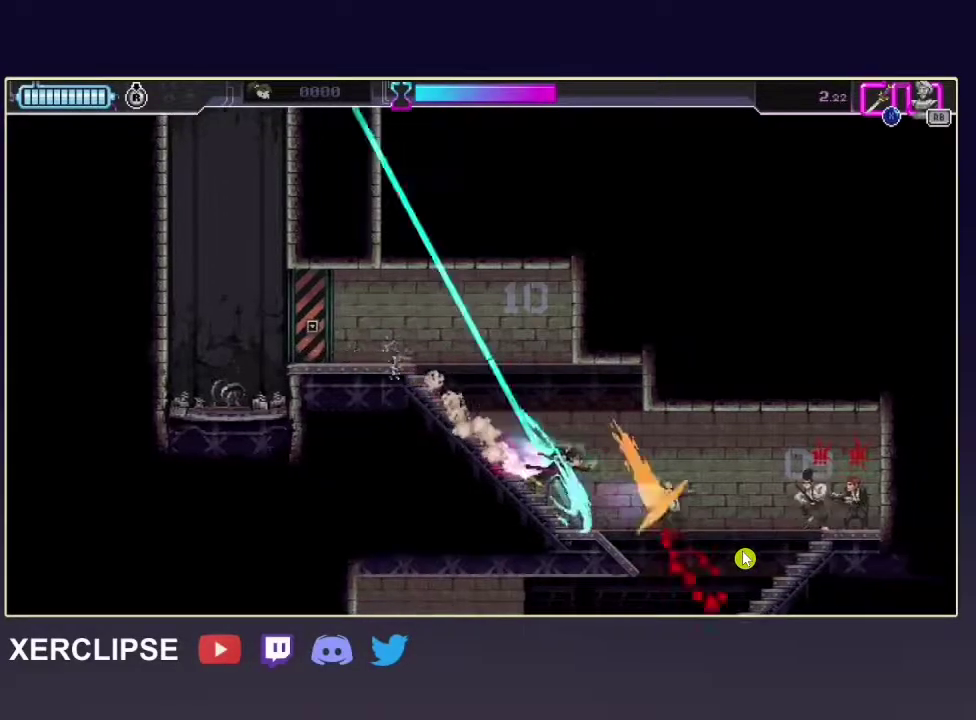
{"dt_ms": 100, "buttons": ["X"], "left_stick": "down", "right_stick": "center", "button_events": []}
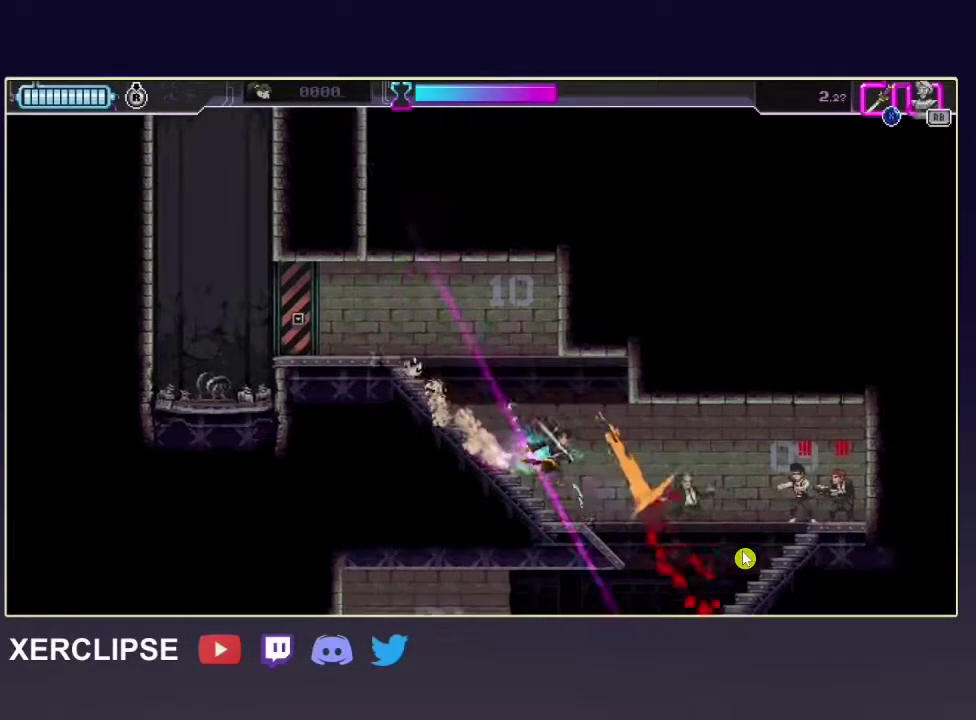
{"dt_ms": 400, "buttons": ["X"], "left_stick": "down", "right_stick": "center", "button_events": []}
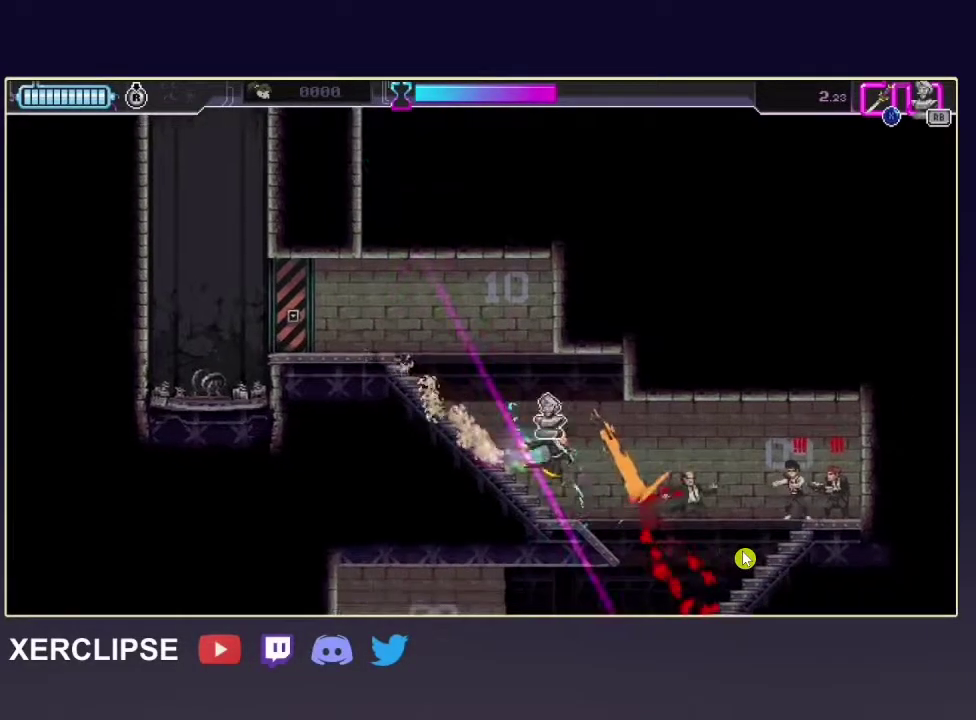
{"dt_ms": 500, "buttons": ["X"], "left_stick": "down", "right_stick": "center", "button_events": []}
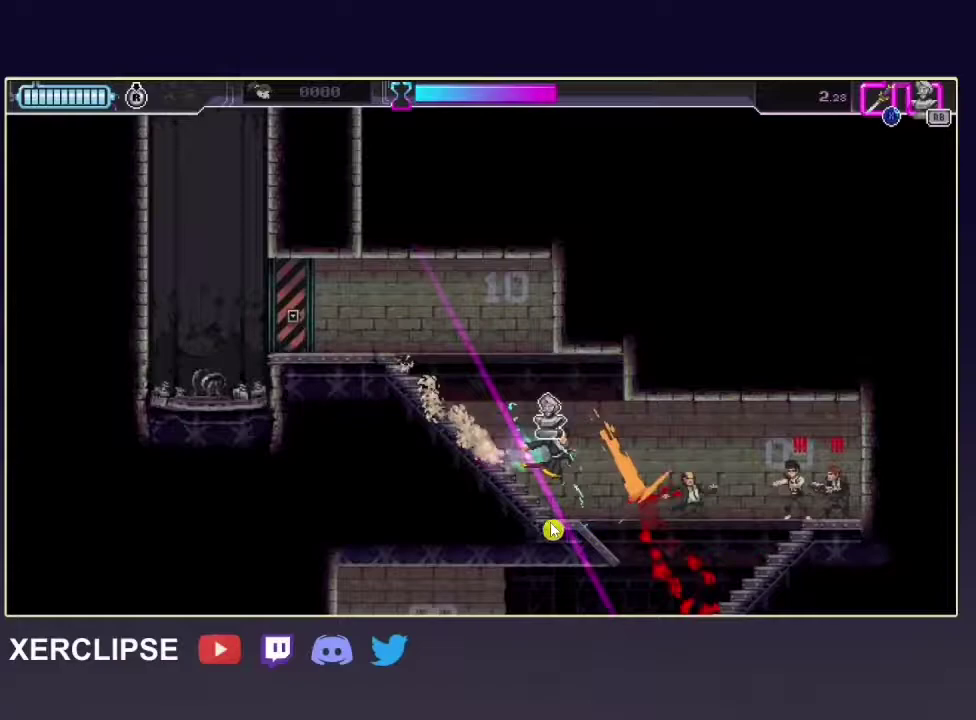
{"dt_ms": 500, "buttons": ["X"], "left_stick": "down", "right_stick": "center", "button_events": []}
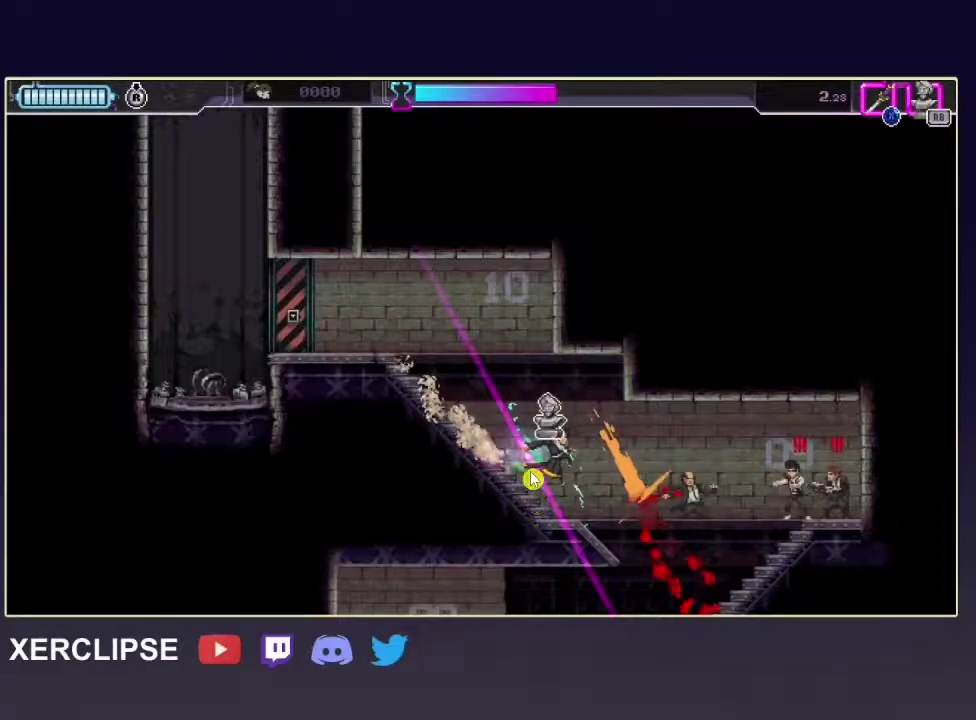
{"dt_ms": 500, "buttons": ["X"], "left_stick": "down", "right_stick": "center", "button_events": []}
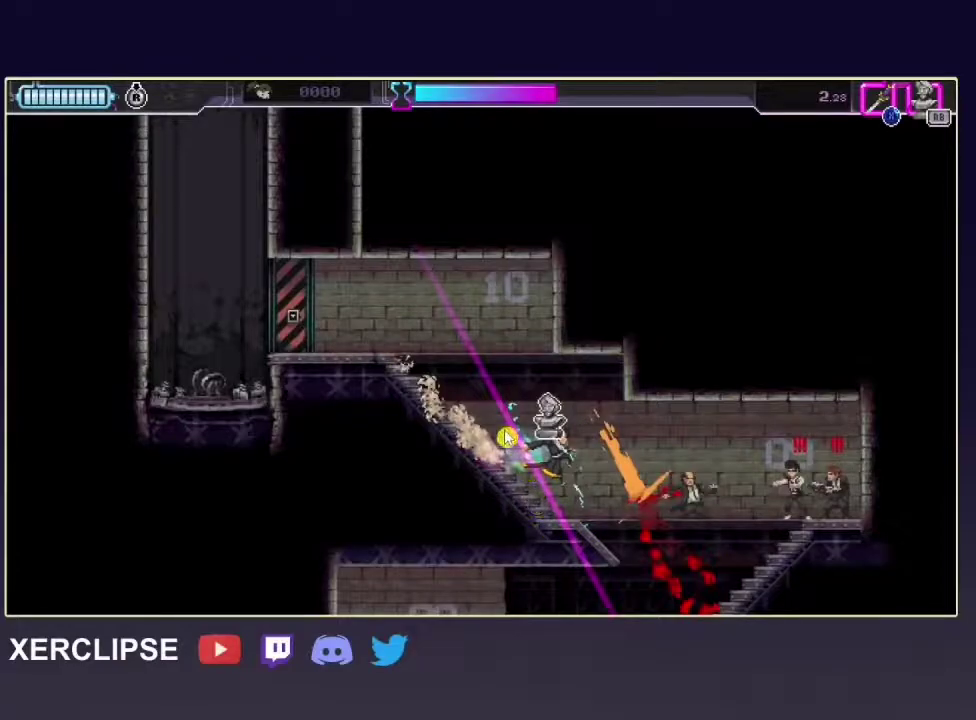
{"dt_ms": 500, "buttons": ["X"], "left_stick": "down", "right_stick": "center", "button_events": []}
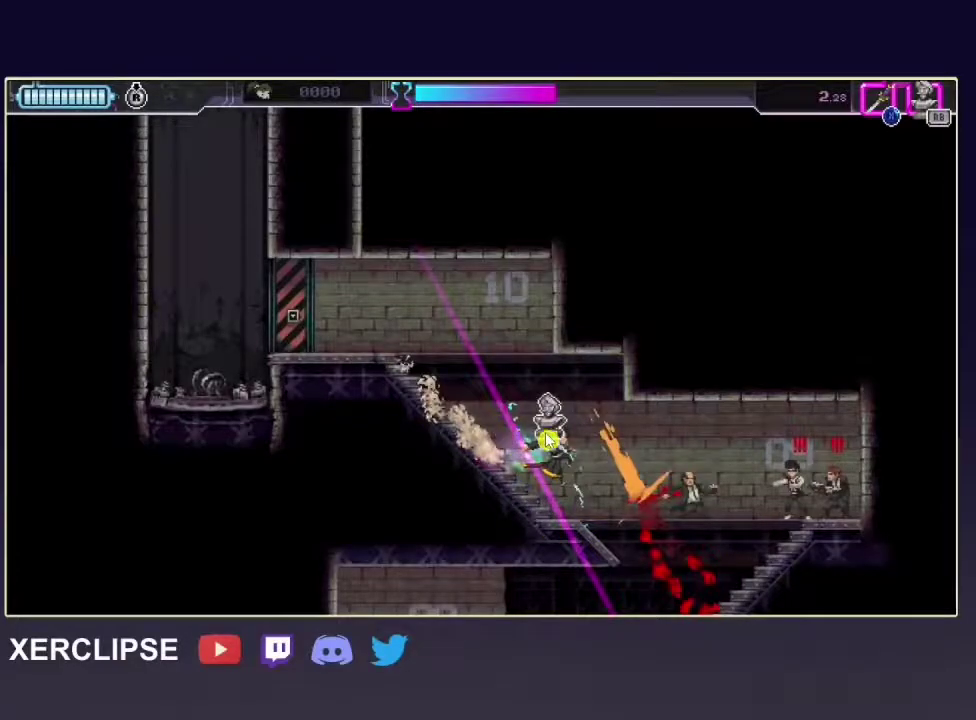
{"dt_ms": 500, "buttons": ["X"], "left_stick": "down", "right_stick": "center", "button_events": []}
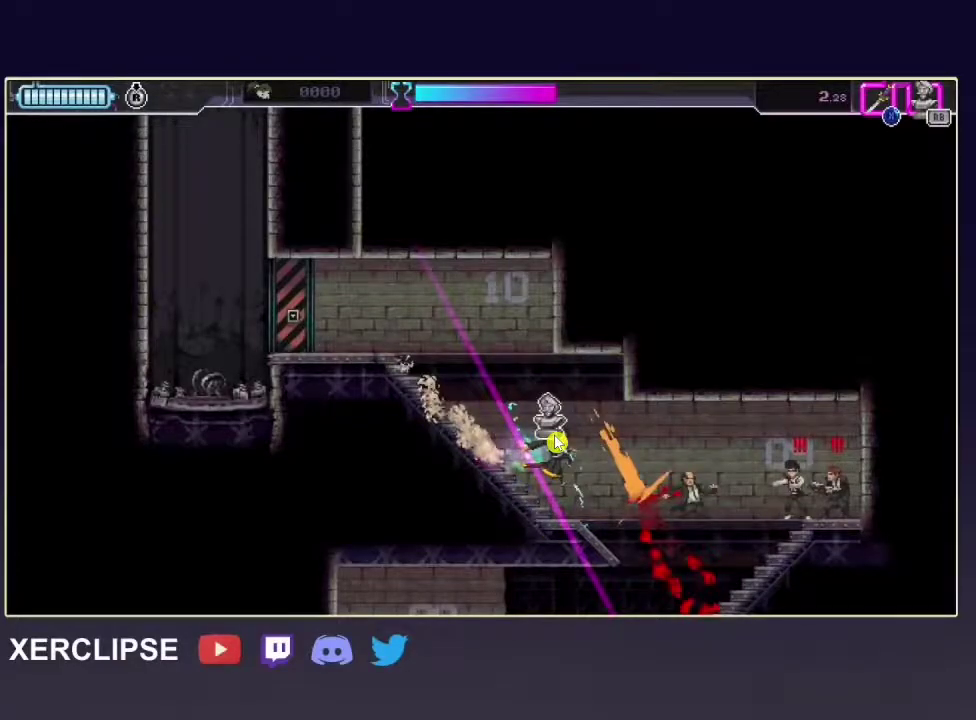
{"dt_ms": 500, "buttons": ["X"], "left_stick": "down", "right_stick": "center", "button_events": []}
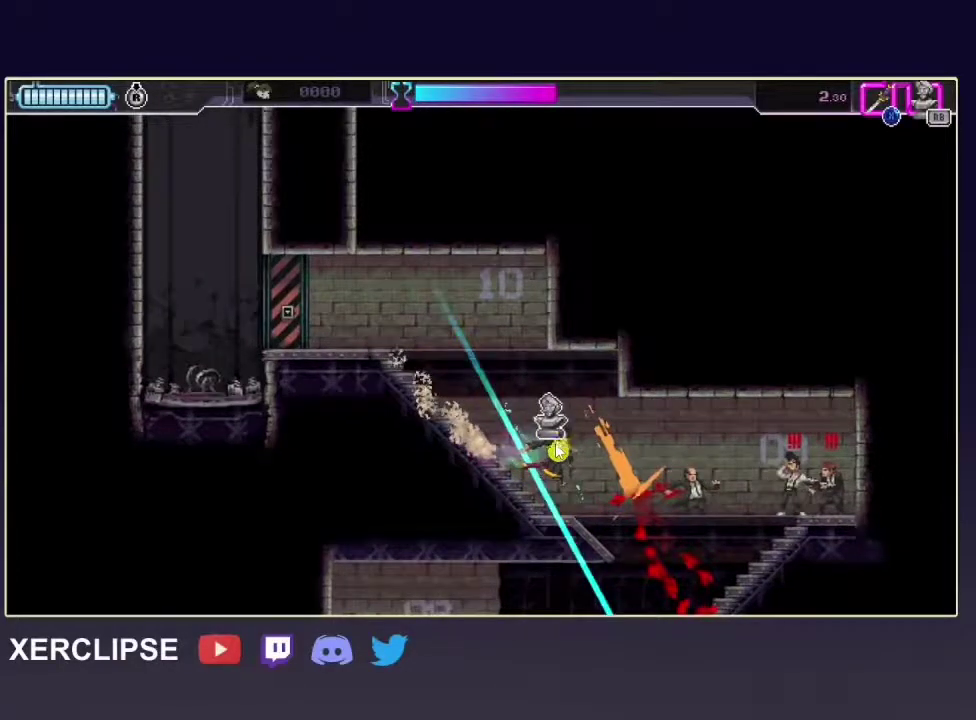
{"dt_ms": 500, "buttons": ["X"], "left_stick": "down", "right_stick": "center", "button_events": []}
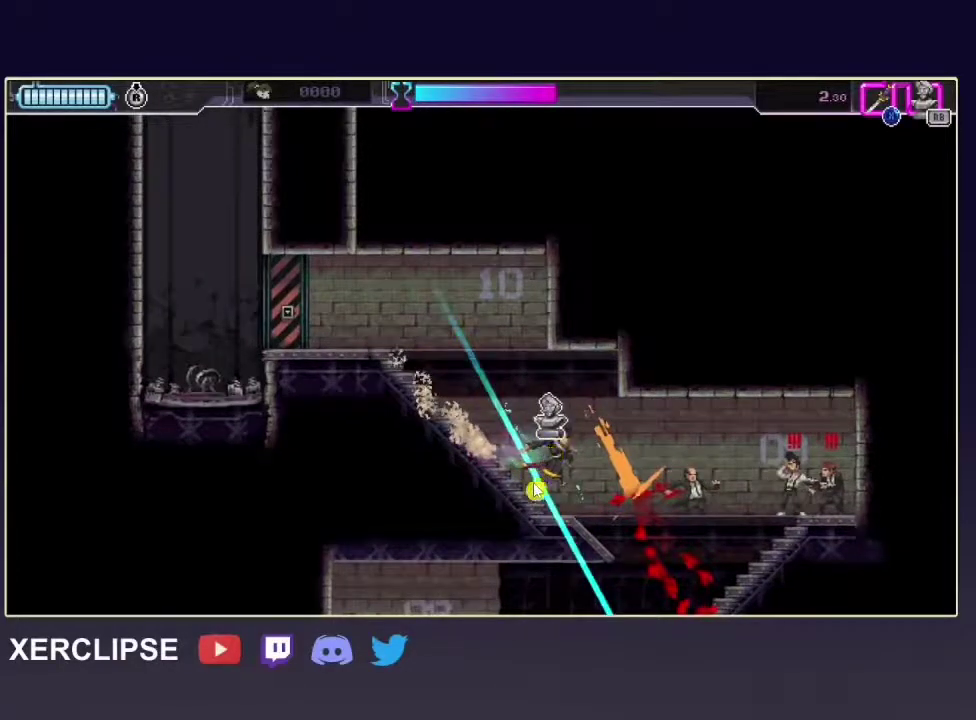
{"dt_ms": 500, "buttons": ["X"], "left_stick": "down", "right_stick": "center", "button_events": []}
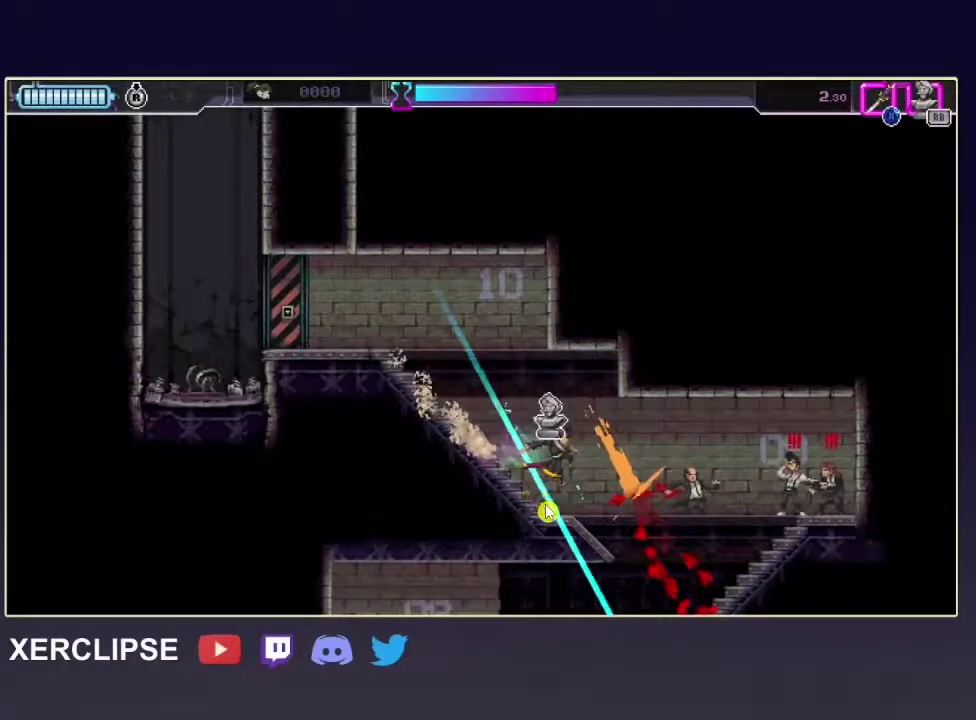
{"dt_ms": 500, "buttons": ["X"], "left_stick": "down", "right_stick": "center", "button_events": []}